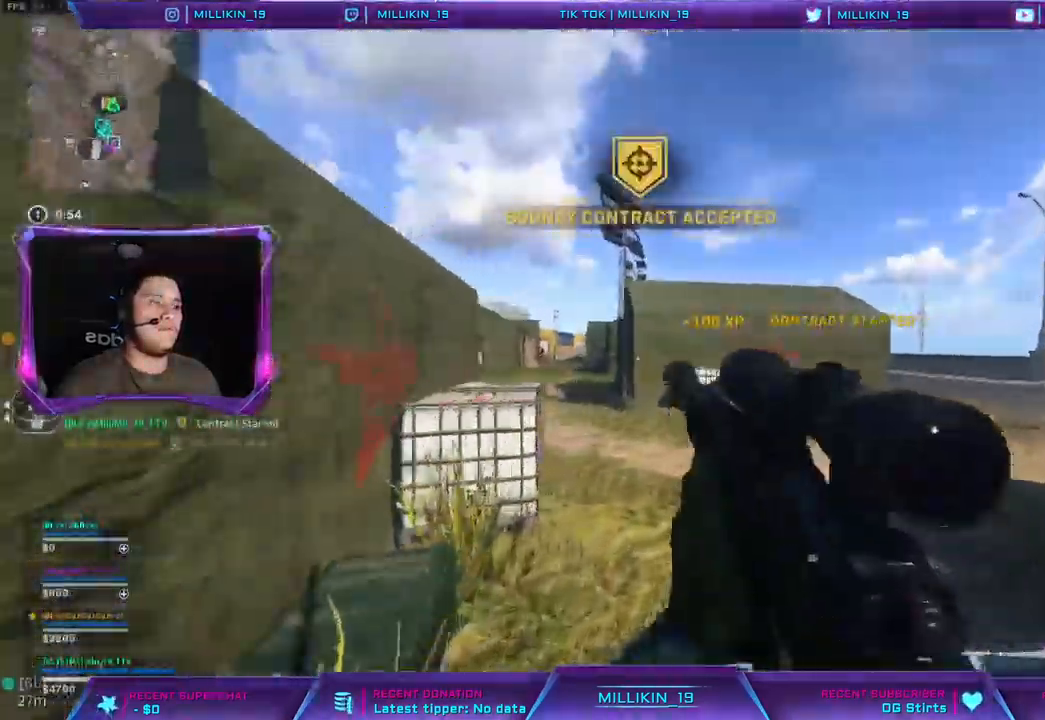
Gameplay with a controller (PlayStation layout); each line is a JSON object with the inputs held at the frame after it. "events" lists button and stick changes between this image and that frame as [ms after this image, input, new state], when the widget could be followed in between.
{"buttons": ["CIRCLE"], "left_stick": "up-right", "right_stick": "center"}
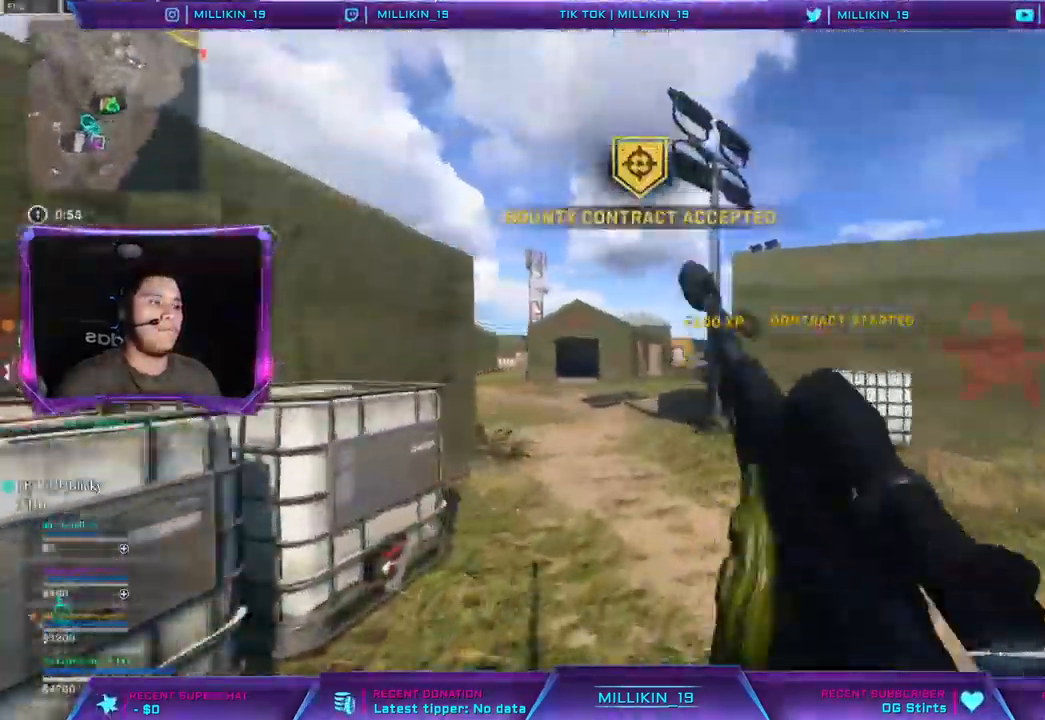
{"buttons": ["L2", "L3"], "left_stick": "left", "right_stick": "center", "events": [[100, "L2", "down"], [100, "left_stick", "up-left"], [117, "L1", "down"], [150, "left_stick", "left"], [217, "CIRCLE", "up"], [217, "L1", "up"], [217, "L3", "down"]]}
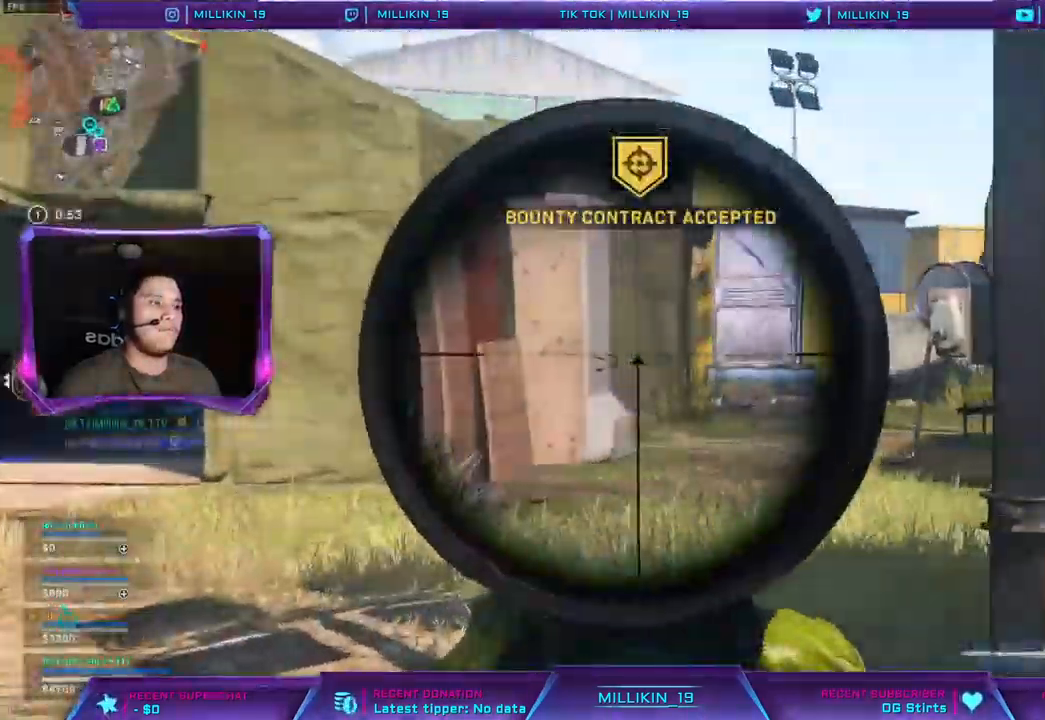
{"buttons": ["L2", "L3"], "left_stick": "center", "right_stick": "center", "events": [[333, "left_stick", "down-left"], [450, "left_stick", "center"]]}
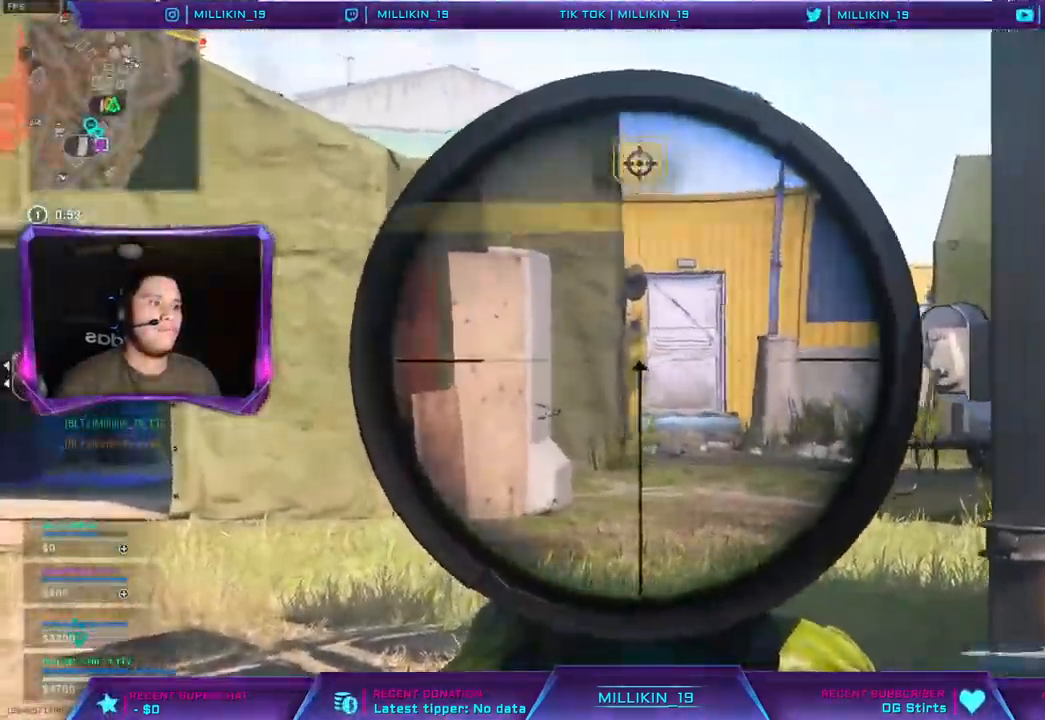
{"buttons": ["L2", "L3"], "left_stick": "right", "right_stick": "left", "events": [[67, "left_stick", "right"], [217, "L1", "down"], [500, "L1", "up"], [500, "right_stick", "left"]]}
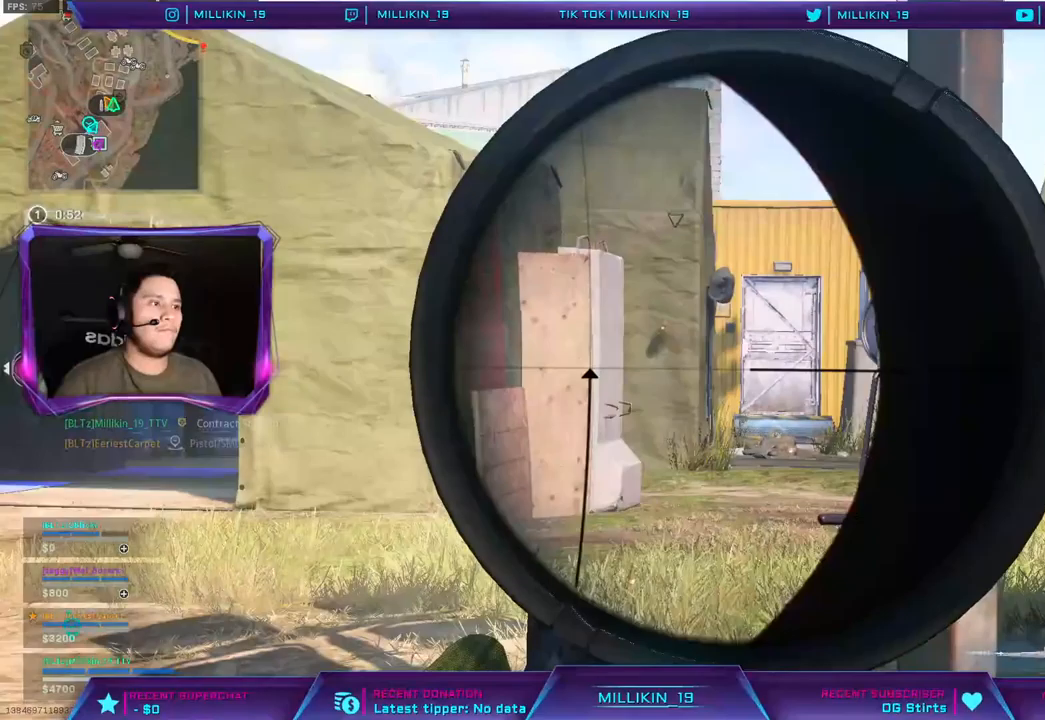
{"buttons": [], "left_stick": "up-right", "right_stick": "right", "events": [[33, "R2", "down"], [67, "L1", "down"], [67, "L3", "up"], [67, "R1", "down"], [67, "left_stick", "up-right"], [67, "right_stick", "center"], [117, "R1", "up"], [133, "L1", "up"], [133, "R2", "up"], [150, "L2", "up"], [217, "right_stick", "down-right"], [300, "L3", "down"], [300, "right_stick", "right"], [483, "L3", "up"]]}
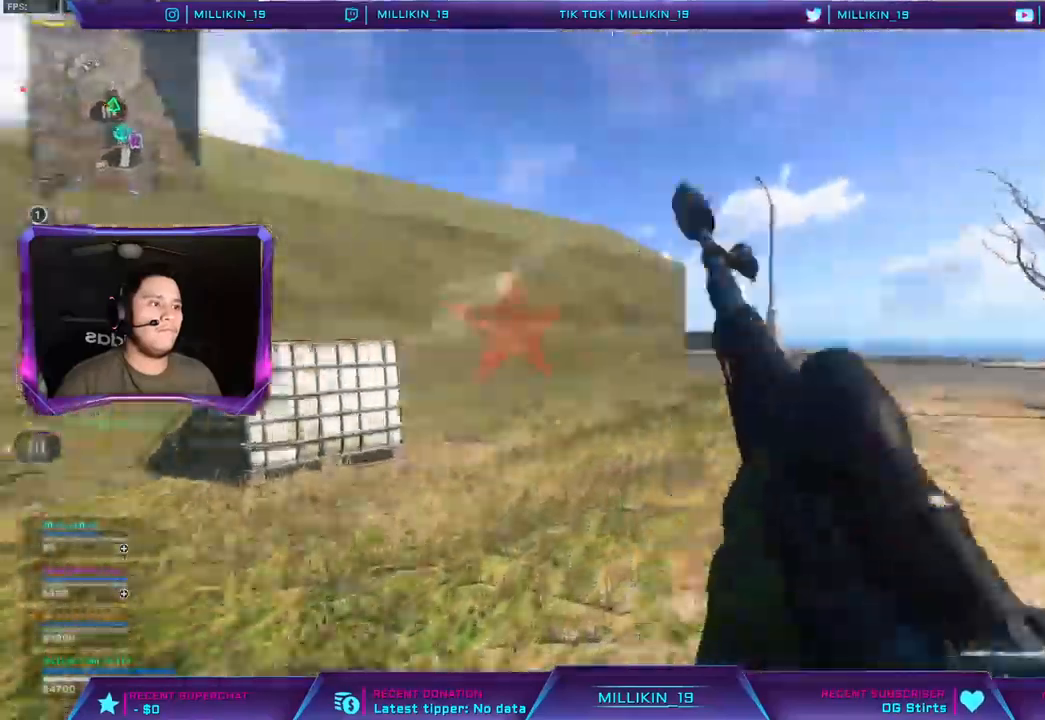
{"buttons": [], "left_stick": "up", "right_stick": "right", "events": [[150, "left_stick", "up"]]}
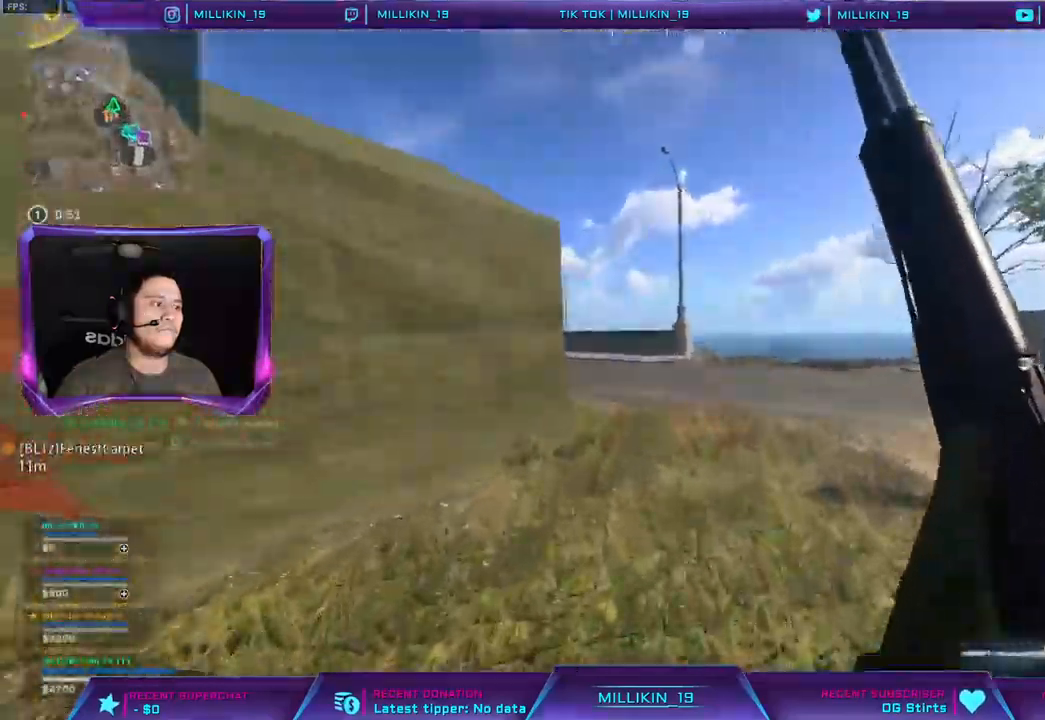
{"buttons": [], "left_stick": "up", "right_stick": "left", "events": [[267, "TRIANGLE", "down"], [267, "right_stick", "center"], [300, "TRIANGLE", "up"], [450, "right_stick", "left"]]}
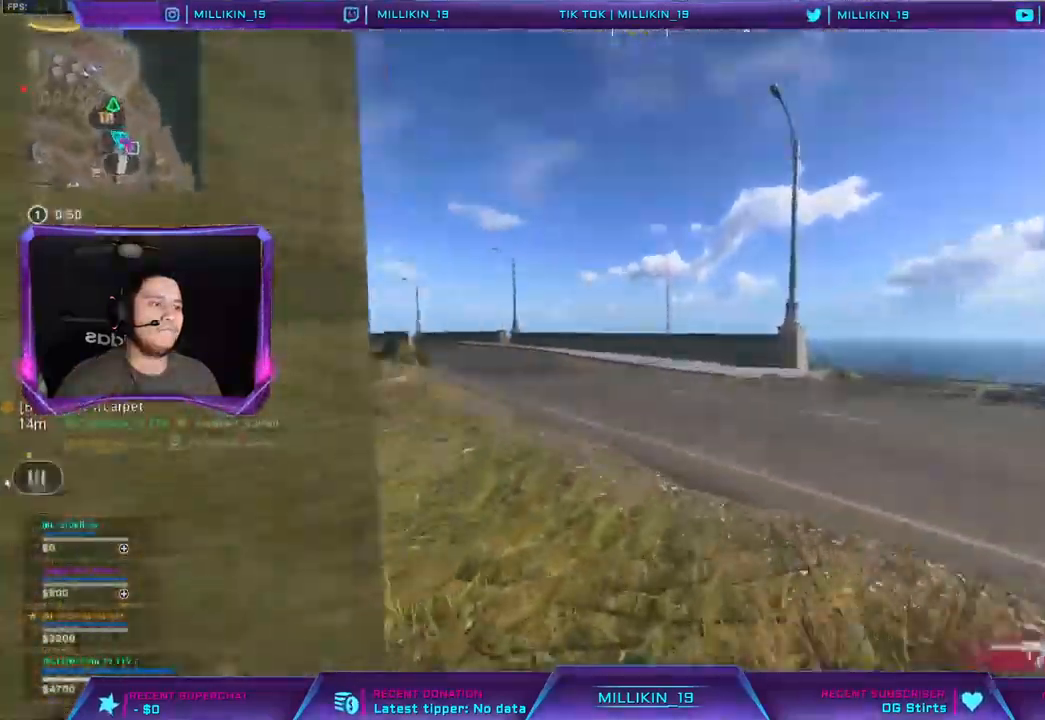
{"buttons": ["TRIANGLE"], "left_stick": "up", "right_stick": "center", "events": [[117, "right_stick", "center"], [500, "TRIANGLE", "down"]]}
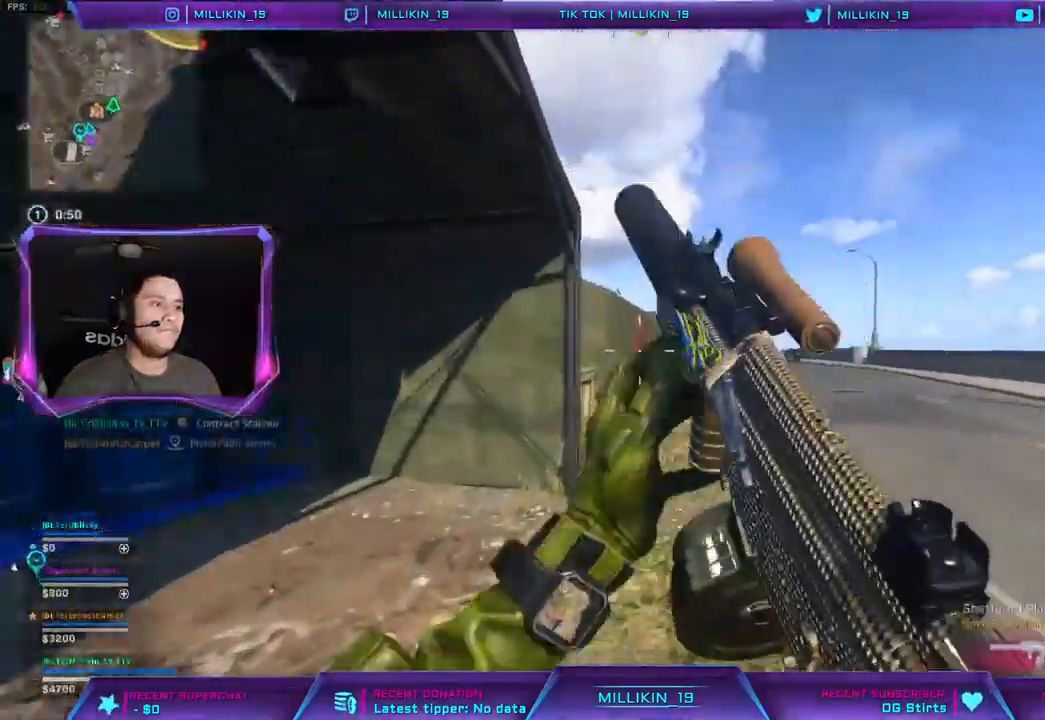
{"buttons": [], "left_stick": "up", "right_stick": "center", "events": [[117, "TRIANGLE", "up"]]}
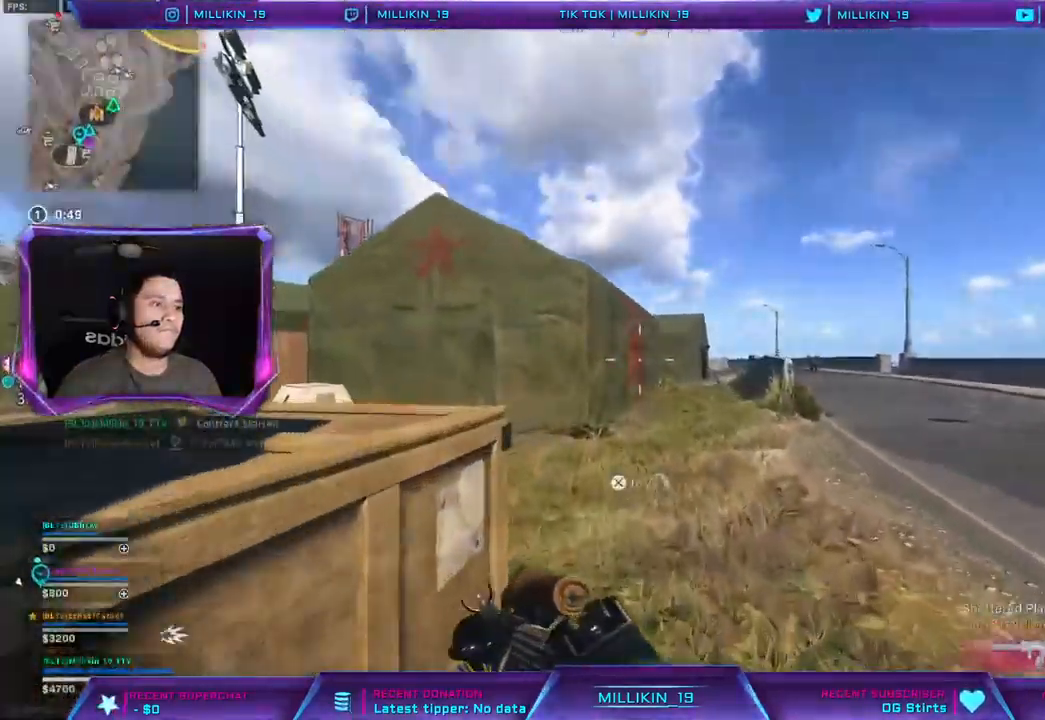
{"buttons": [], "left_stick": "up", "right_stick": "center", "events": [[167, "right_stick", "left"], [317, "right_stick", "center"]]}
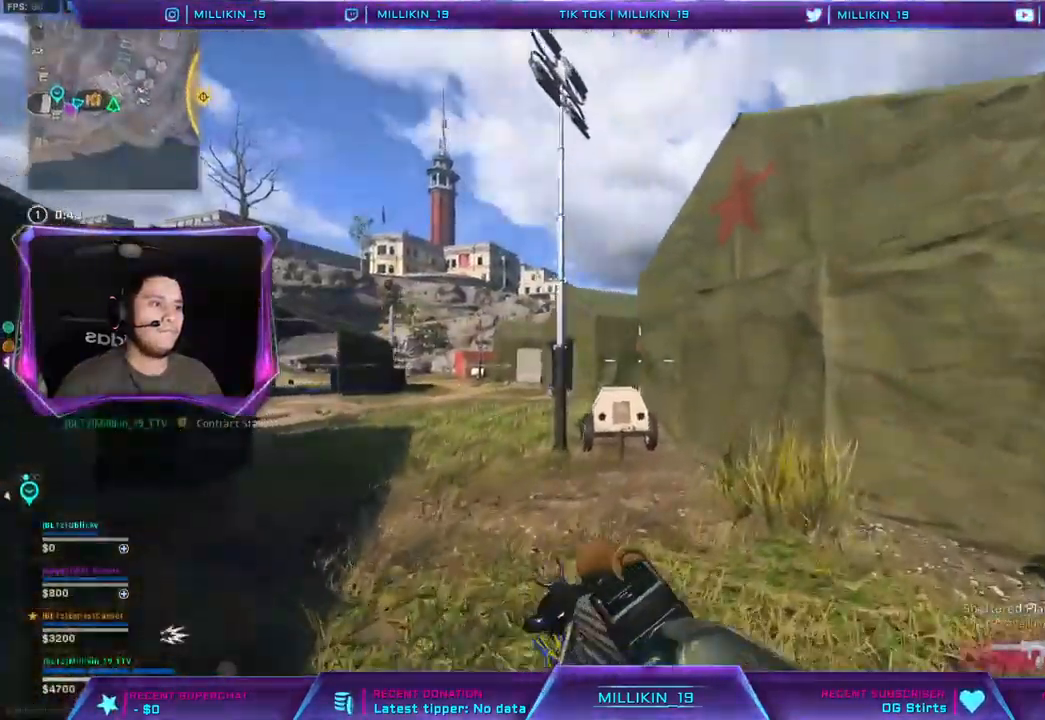
{"buttons": [], "left_stick": "up", "right_stick": "right", "events": [[33, "right_stick", "right"]]}
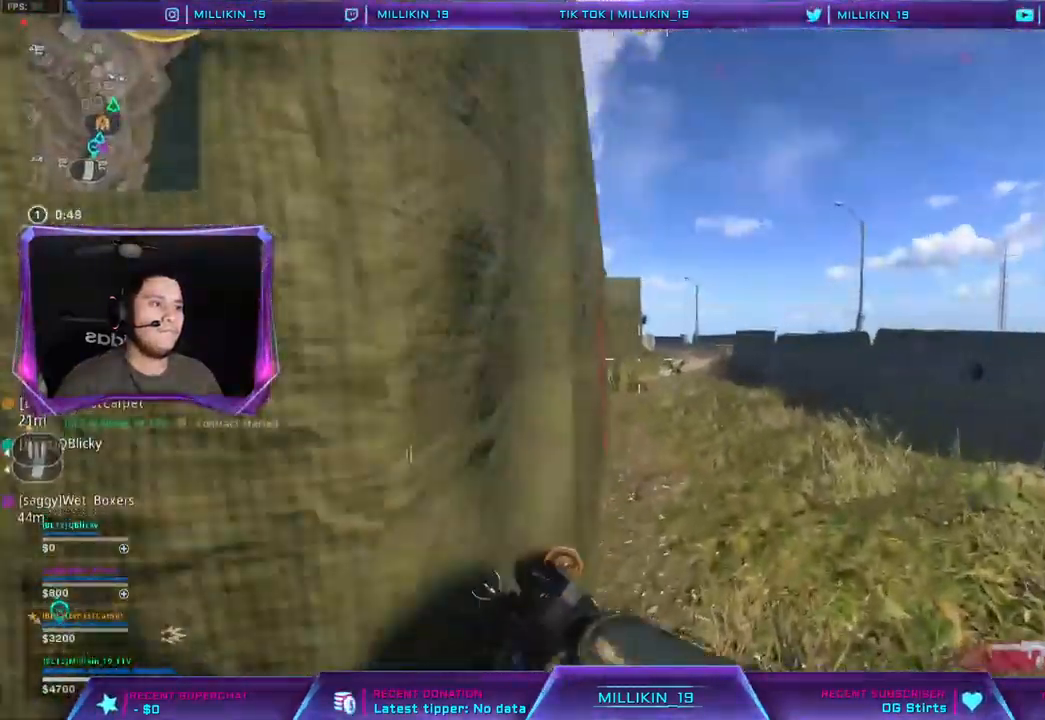
{"buttons": [], "left_stick": "up", "right_stick": "center", "events": [[83, "right_stick", "center"]]}
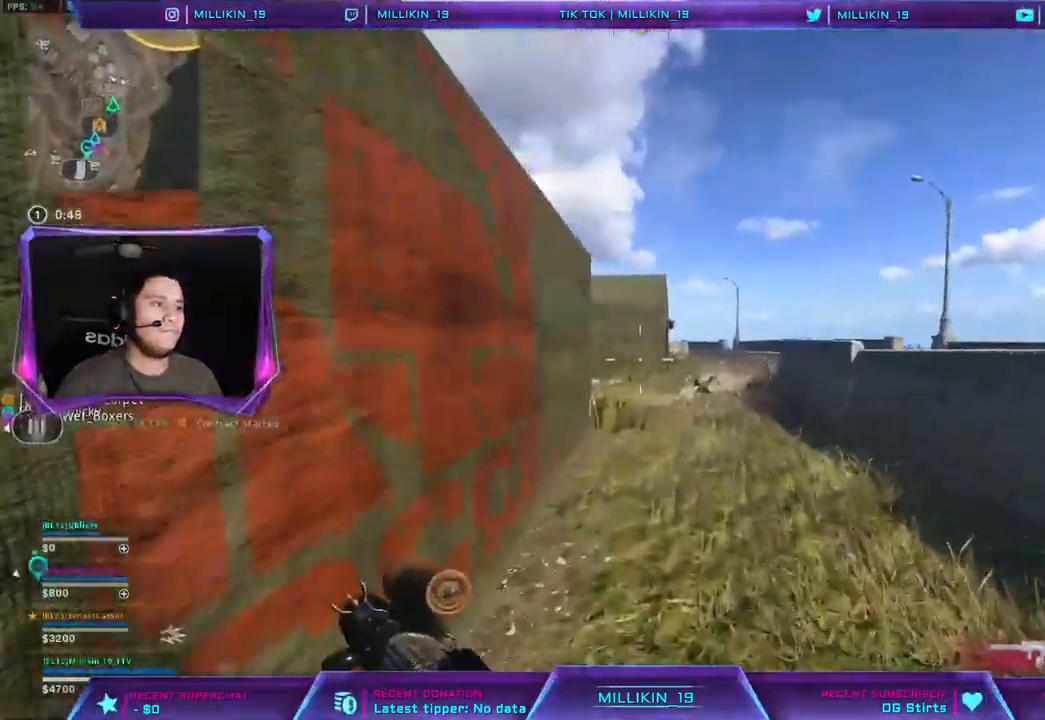
{"buttons": [], "left_stick": "up", "right_stick": "center", "events": []}
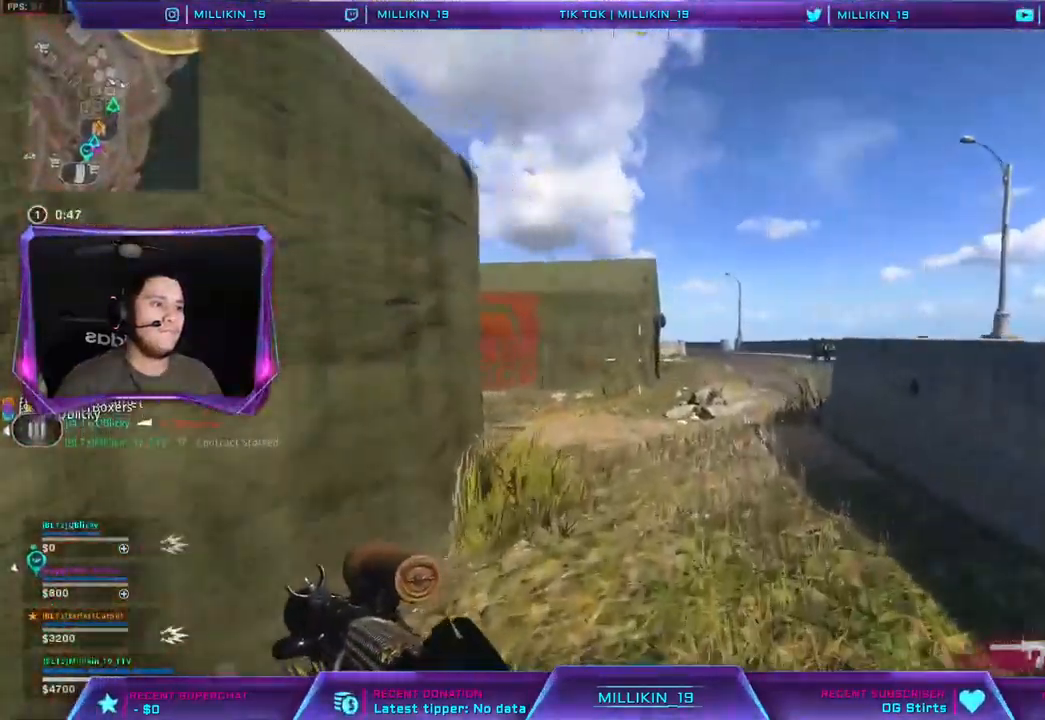
{"buttons": [], "left_stick": "up-right", "right_stick": "center", "events": [[317, "right_stick", "left"], [350, "left_stick", "up-right"], [383, "right_stick", "center"]]}
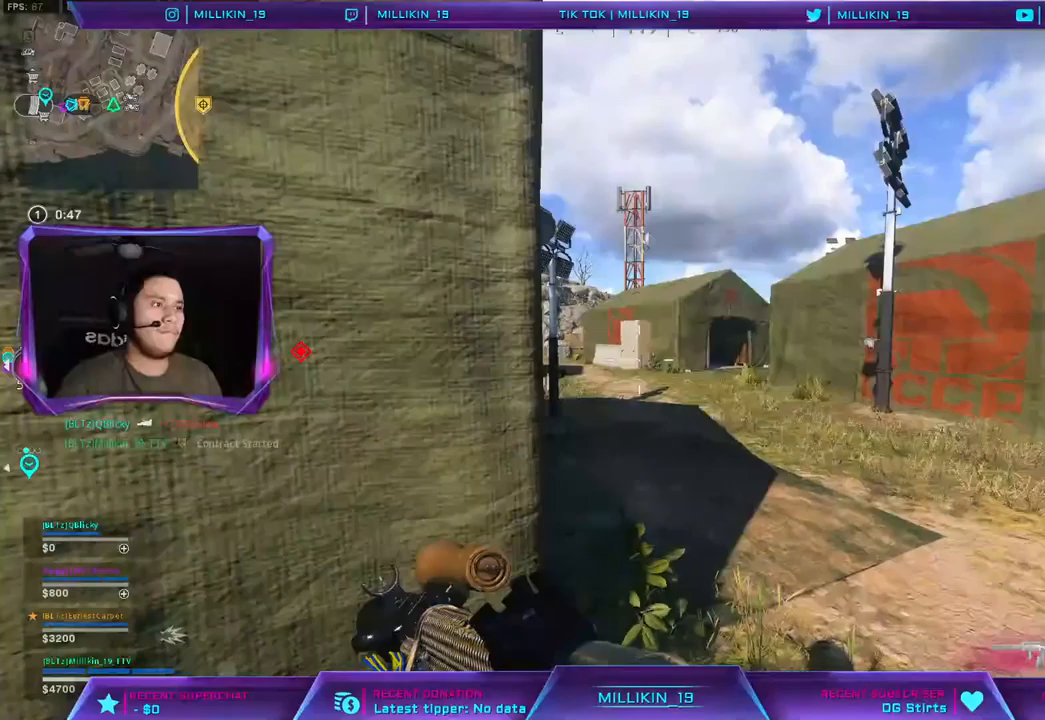
{"buttons": [], "left_stick": "up-right", "right_stick": "center", "events": [[333, "right_stick", "left"], [467, "right_stick", "center"]]}
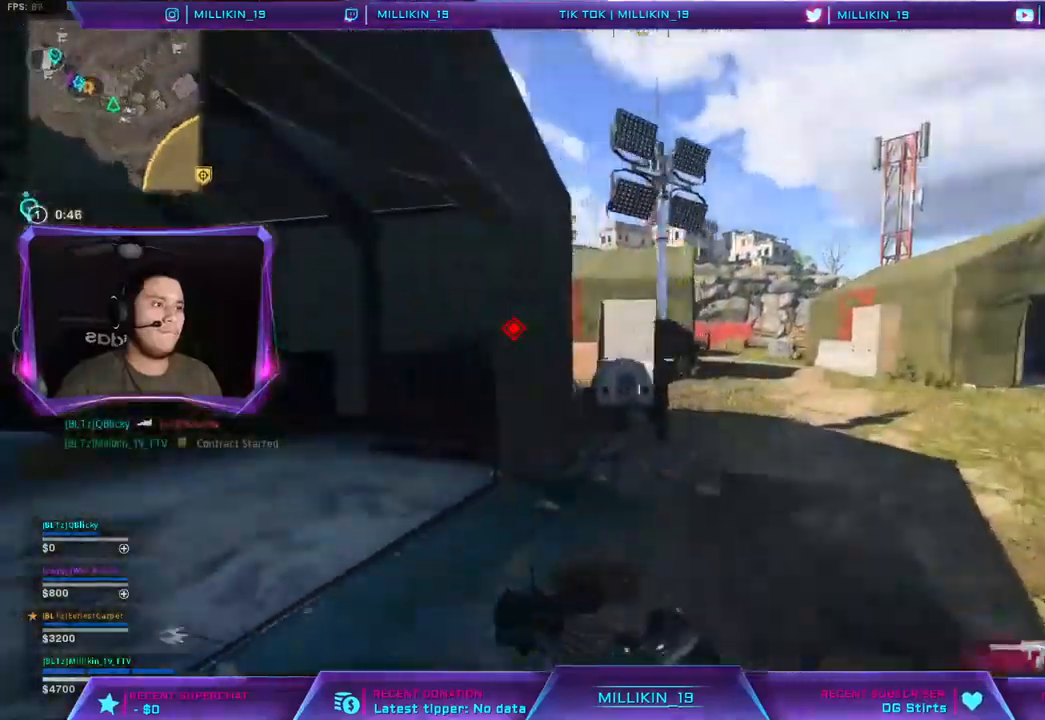
{"buttons": [], "left_stick": "right", "right_stick": "center", "events": [[100, "right_stick", "left"], [183, "left_stick", "right"], [183, "right_stick", "center"]]}
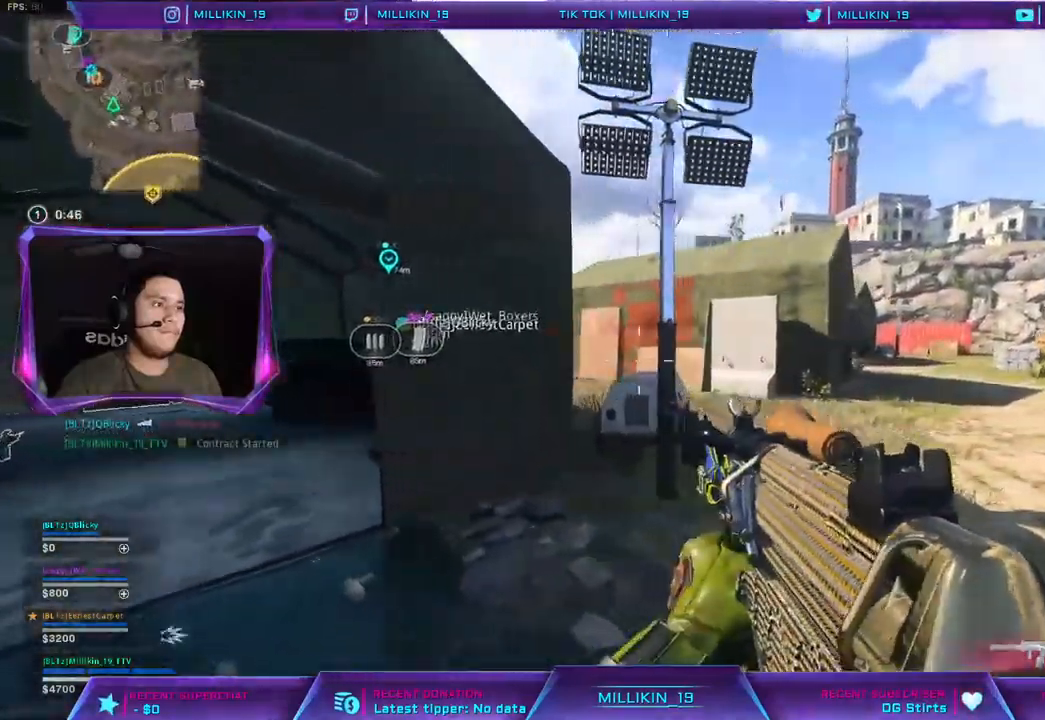
{"buttons": ["L2"], "left_stick": "right", "right_stick": "center", "events": [[333, "L2", "down"]]}
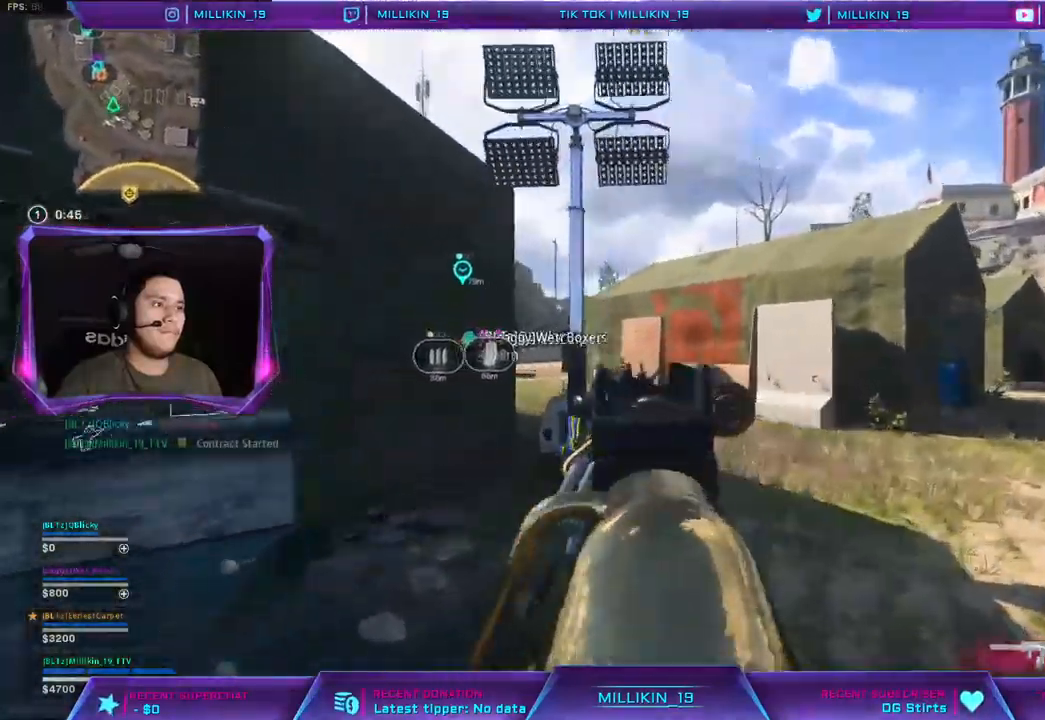
{"buttons": ["L2", "R2"], "left_stick": "right", "right_stick": "center", "events": [[33, "R2", "down"], [117, "R1", "down"], [133, "L1", "down"], [183, "L1", "up"], [267, "L1", "down"], [350, "L1", "up"], [367, "R1", "up"], [417, "R1", "down"], [483, "R1", "up"]]}
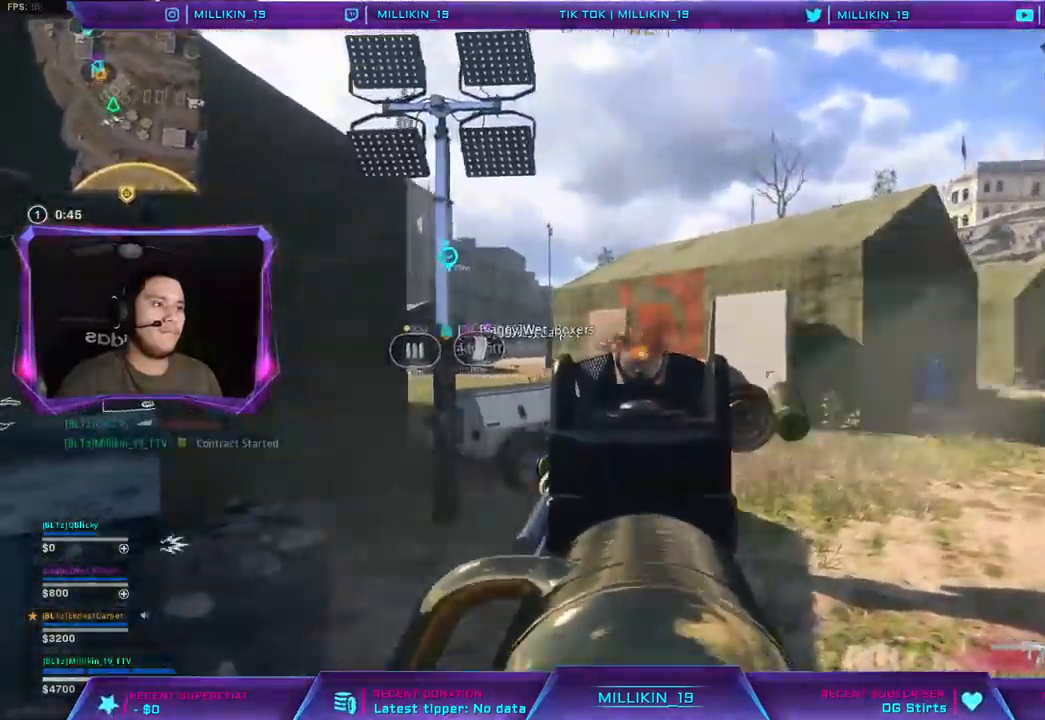
{"buttons": ["L3"], "left_stick": "up-left", "right_stick": "right", "events": [[83, "R1", "down"], [183, "L1", "down"], [250, "R1", "up"], [250, "R2", "up"], [300, "L1", "up"], [300, "L2", "up"], [333, "right_stick", "down-right"], [400, "left_stick", "up"], [417, "L3", "down"], [450, "left_stick", "up-left"], [467, "right_stick", "right"]]}
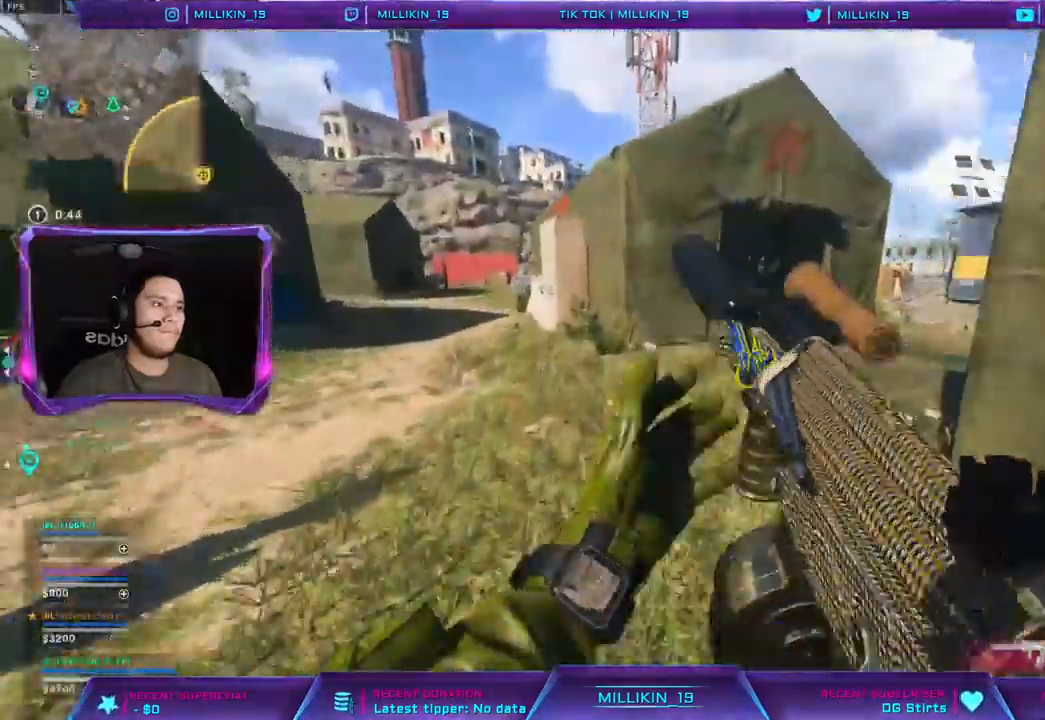
{"buttons": ["L3"], "left_stick": "up", "right_stick": "center", "events": [[350, "right_stick", "left"], [467, "left_stick", "up"], [467, "right_stick", "center"]]}